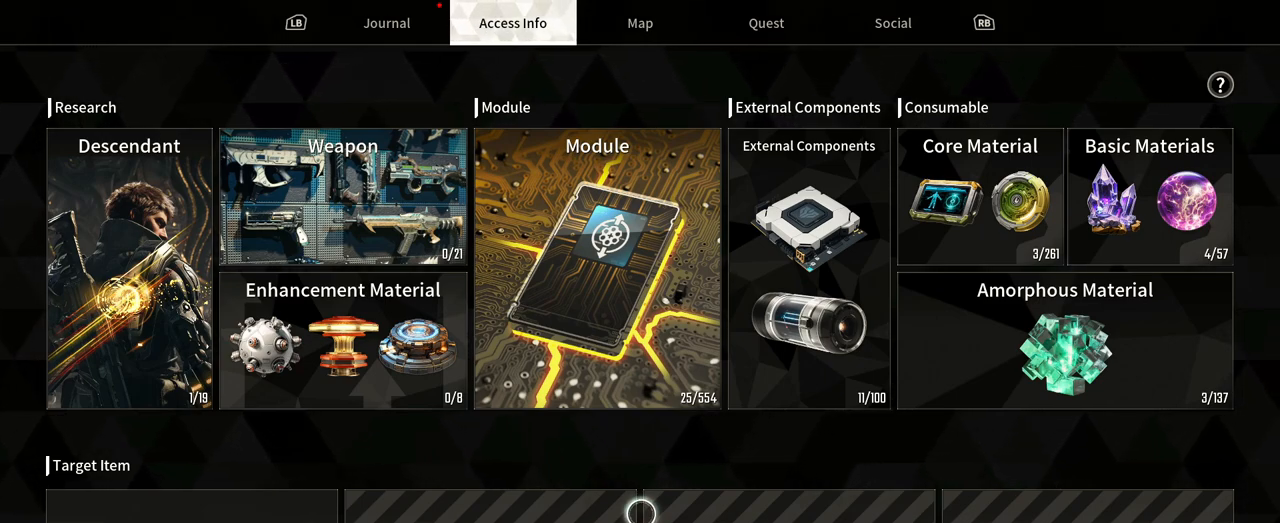
Gameplay with a controller (Xbox layout); each line is a JSON object with the inputs held at the frame after it. "events" lists button and stick changes between this image and that frame as [ms after this image, input, new state], when the widget could be followed in between. Not read: HOME R3 SELECT START.
{"buttons": [], "left_stick": "right", "right_stick": "center", "events": [[433, "left_stick", "right"]]}
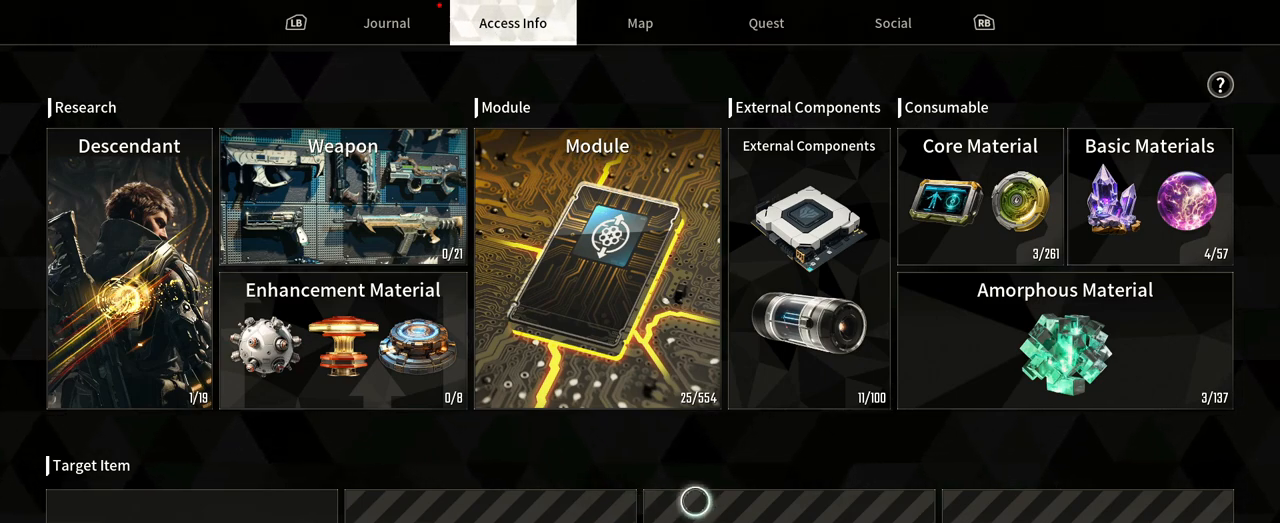
{"buttons": [], "left_stick": "up-right", "right_stick": "center", "events": [[433, "left_stick", "up-right"]]}
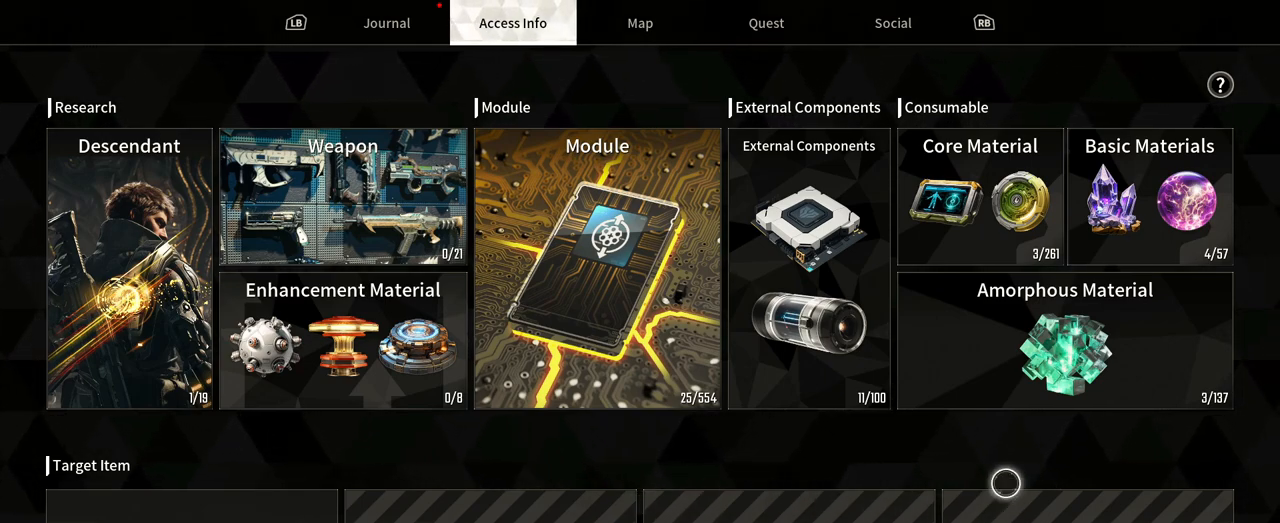
{"buttons": [], "left_stick": "up-right", "right_stick": "center", "events": []}
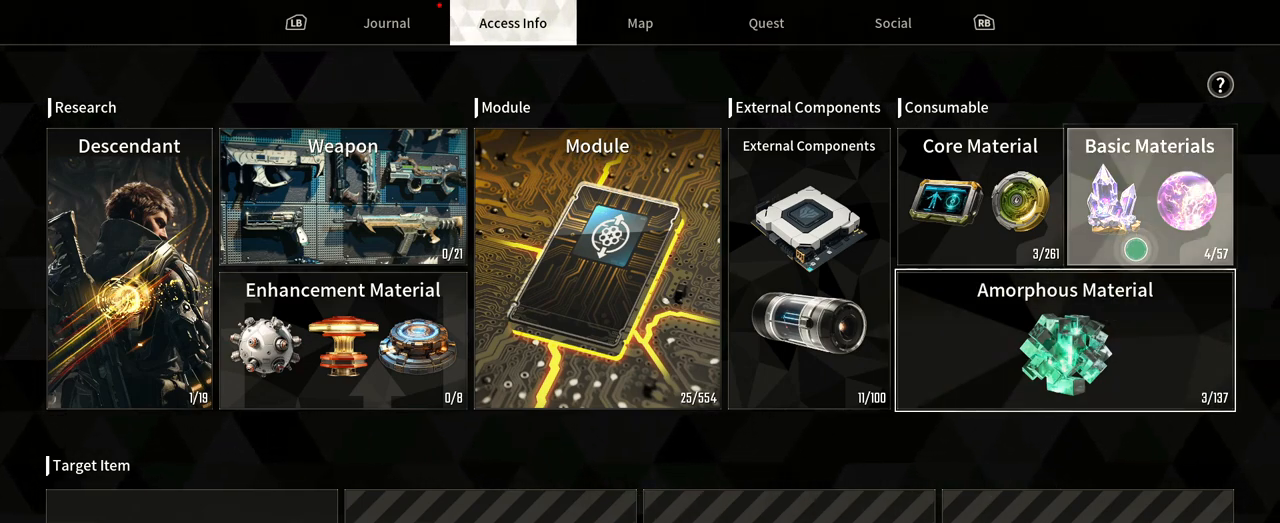
{"buttons": [], "left_stick": "center", "right_stick": "center", "events": [[83, "left_stick", "center"]]}
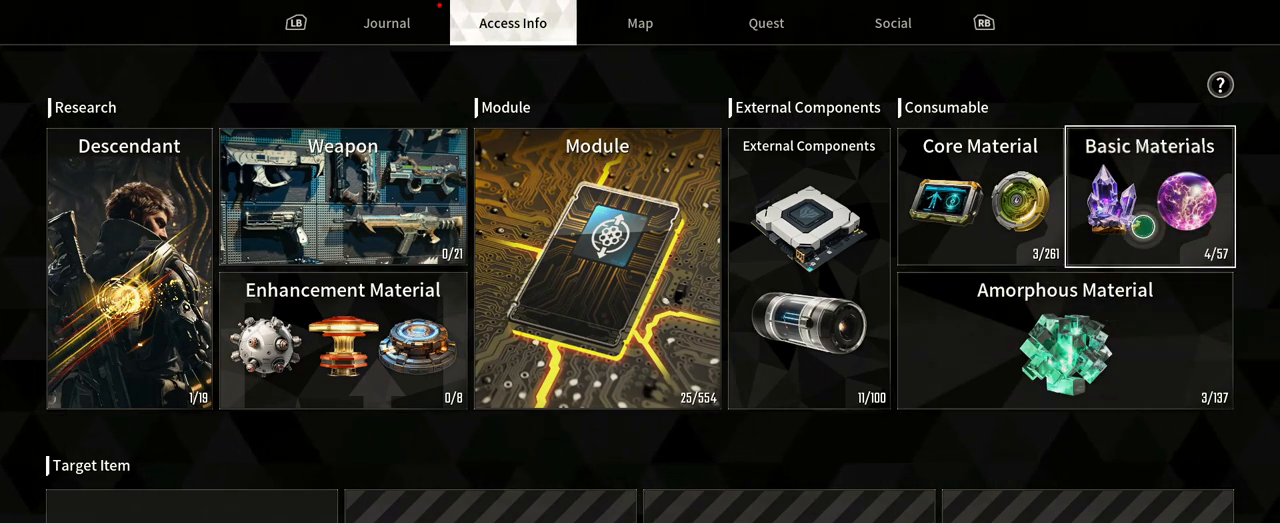
{"buttons": [], "left_stick": "center", "right_stick": "center", "events": []}
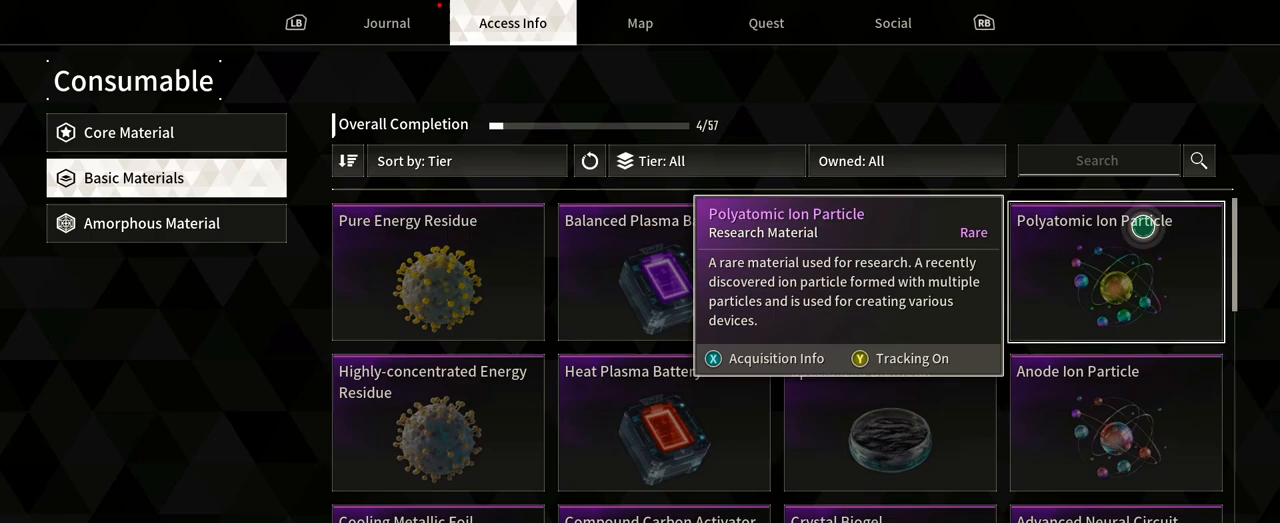
{"buttons": [], "left_stick": "down-left", "right_stick": "center", "events": [[100, "left_stick", "down-left"]]}
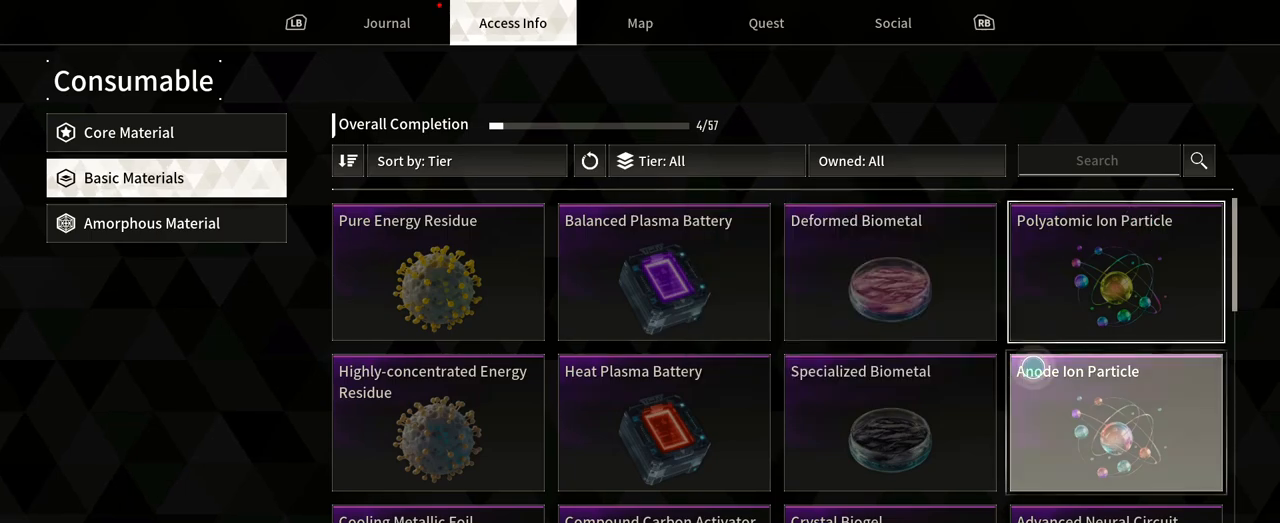
{"buttons": [], "left_stick": "center", "right_stick": "center", "events": [[83, "left_stick", "left"], [317, "left_stick", "center"]]}
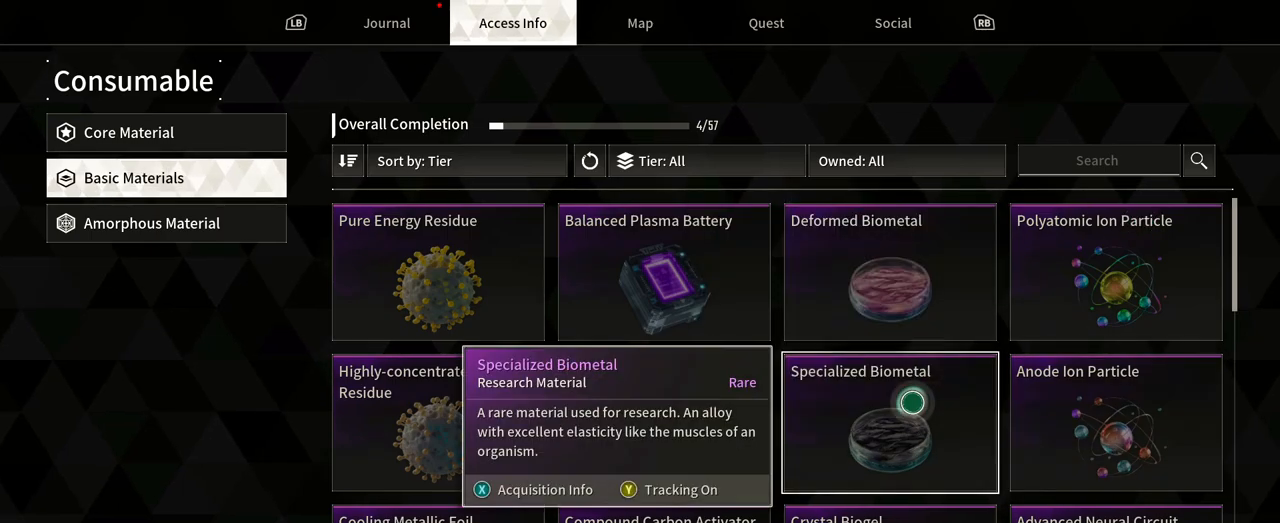
{"buttons": [], "left_stick": "center", "right_stick": "center", "events": [[50, "B", "down"], [200, "B", "up"]]}
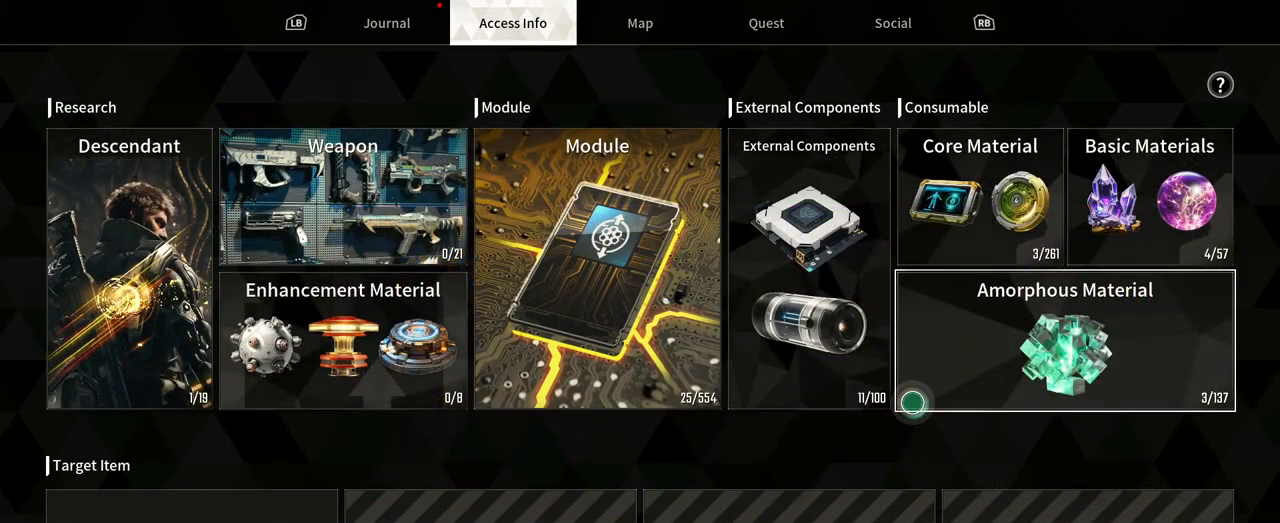
{"buttons": [], "left_stick": "center", "right_stick": "center", "events": [[117, "left_stick", "up-right"], [467, "left_stick", "center"]]}
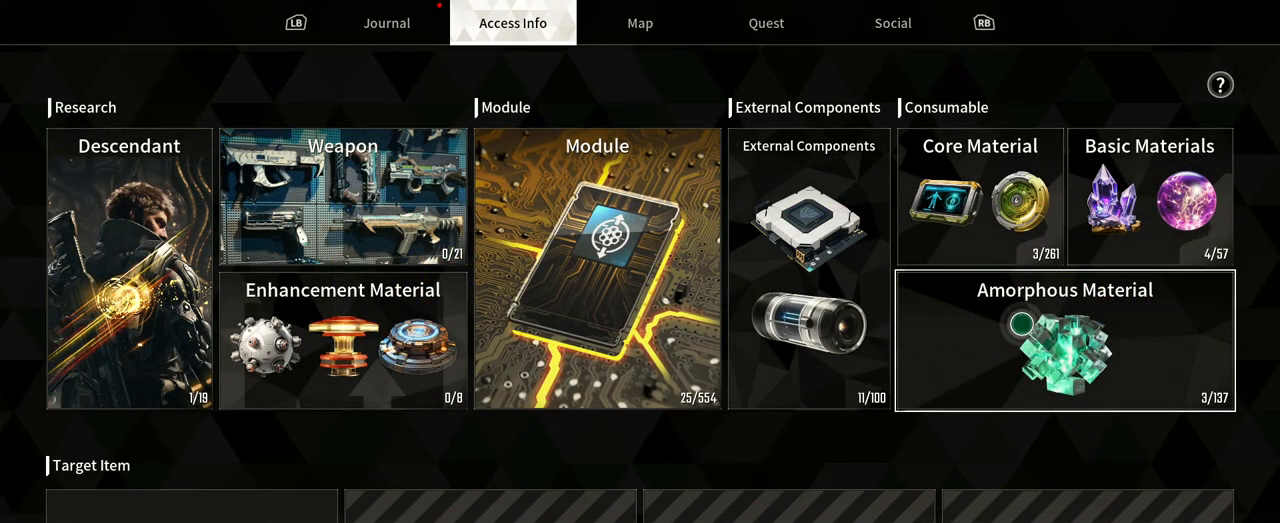
{"buttons": [], "left_stick": "center", "right_stick": "center", "events": [[17, "left_stick", "left"], [233, "left_stick", "center"]]}
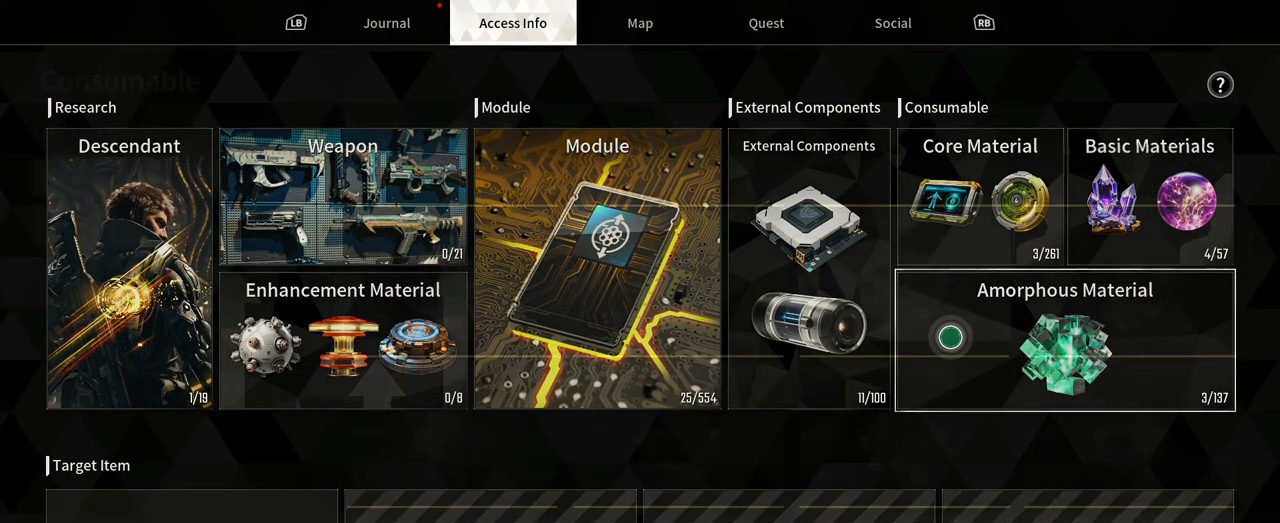
{"buttons": [], "left_stick": "center", "right_stick": "center", "events": []}
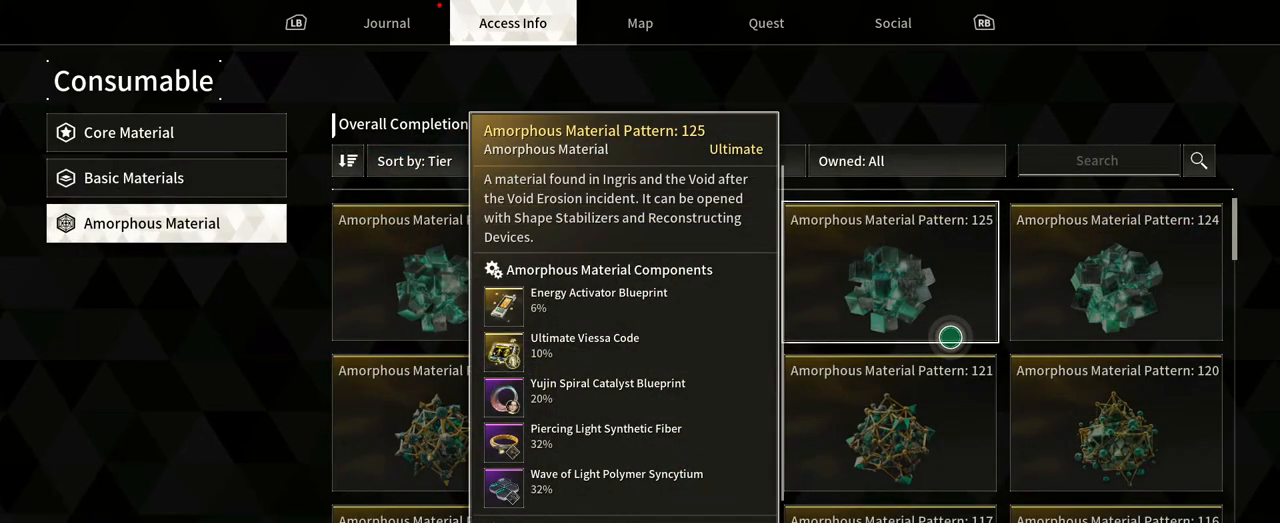
{"buttons": [], "left_stick": "center", "right_stick": "down", "events": [[183, "left_stick", "down-left"], [317, "right_stick", "down"], [383, "left_stick", "center"]]}
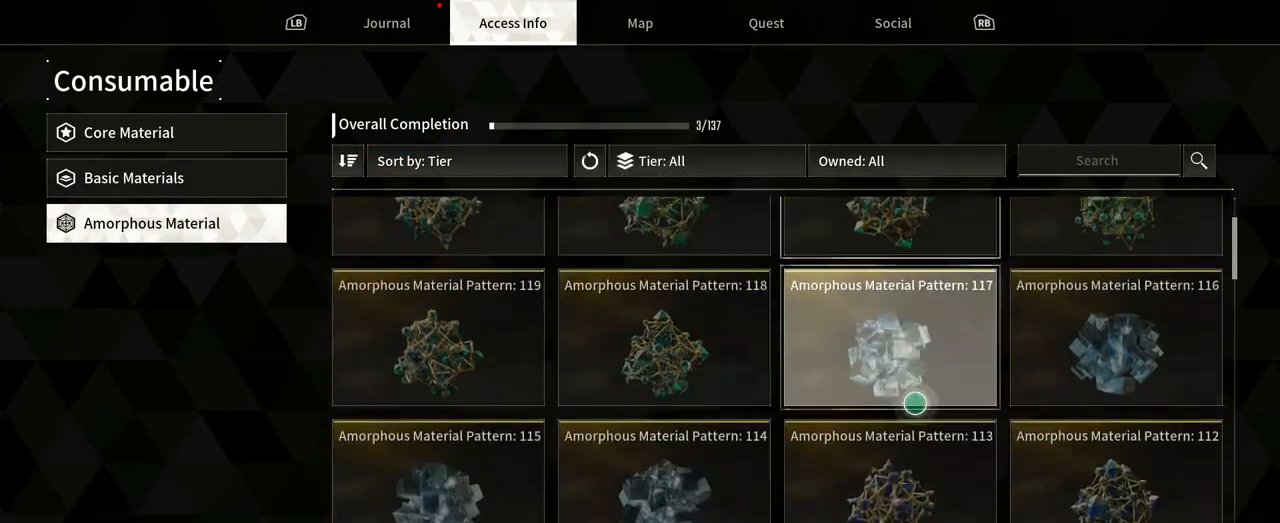
{"buttons": [], "left_stick": "center", "right_stick": "up", "events": [[100, "right_stick", "center"], [250, "right_stick", "up"]]}
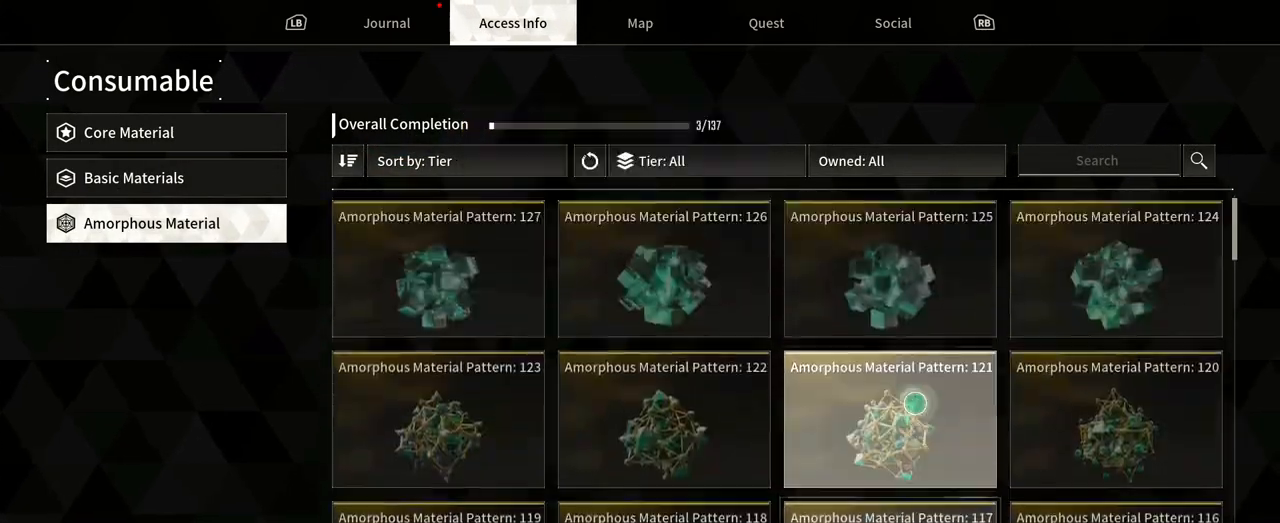
{"buttons": [], "left_stick": "left", "right_stick": "center", "events": [[183, "right_stick", "center"], [233, "left_stick", "left"]]}
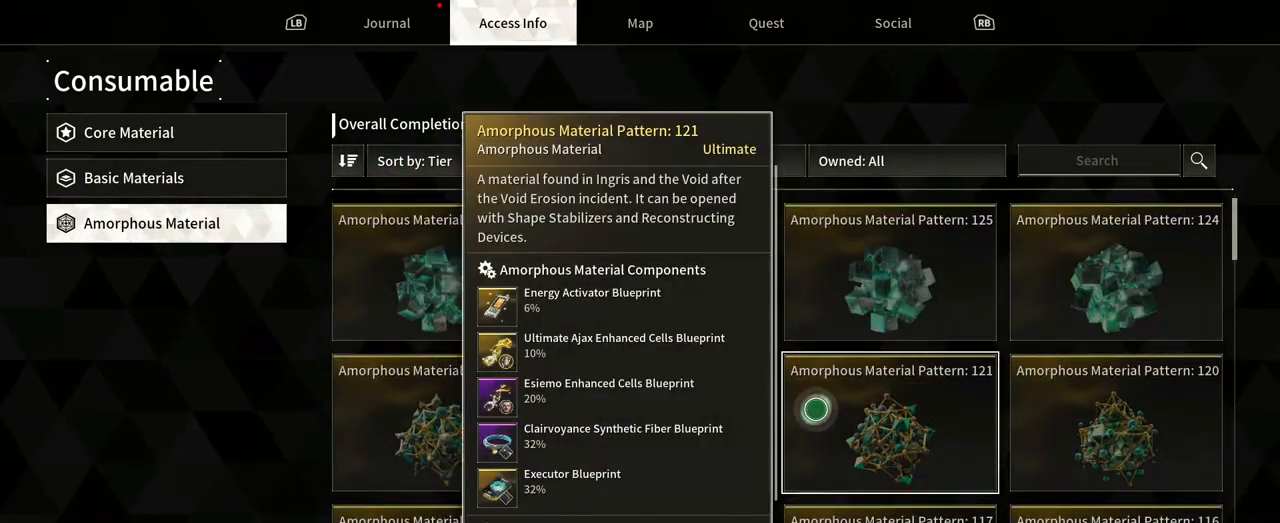
{"buttons": [], "left_stick": "up", "right_stick": "center", "events": [[100, "left_stick", "up-left"], [250, "left_stick", "up"]]}
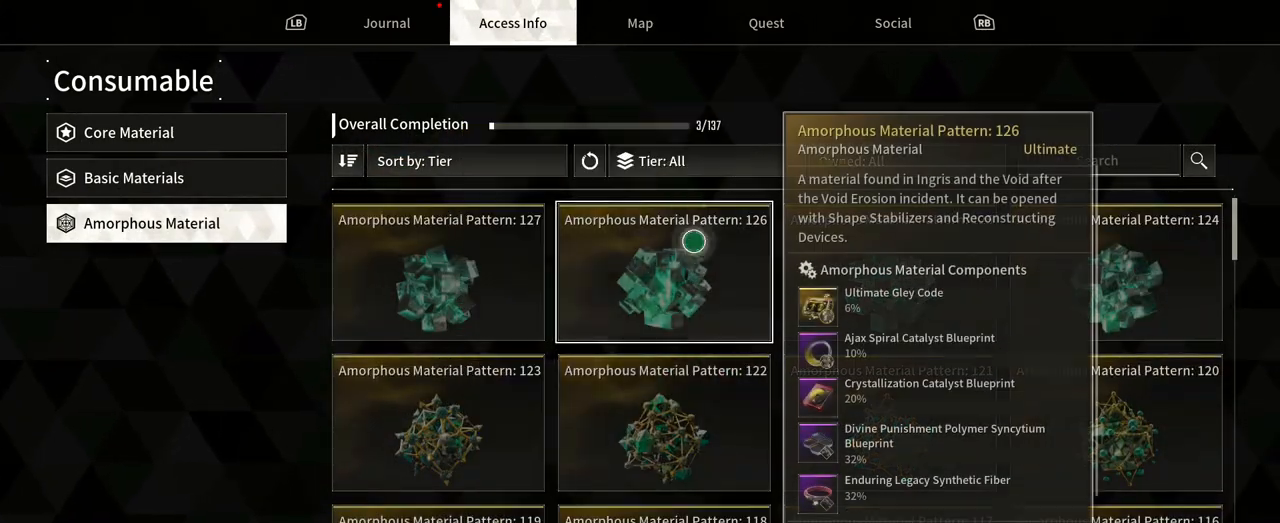
{"buttons": [], "left_stick": "up", "right_stick": "center"}
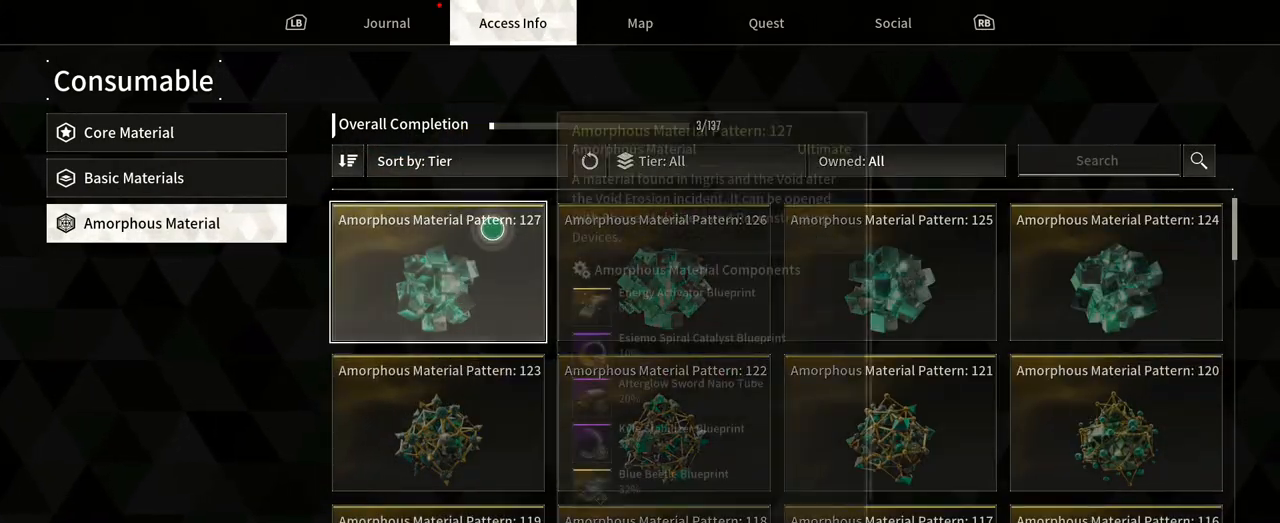
{"buttons": [], "left_stick": "up-right", "right_stick": "center", "events": [[250, "left_stick", "center"], [483, "left_stick", "up-right"]]}
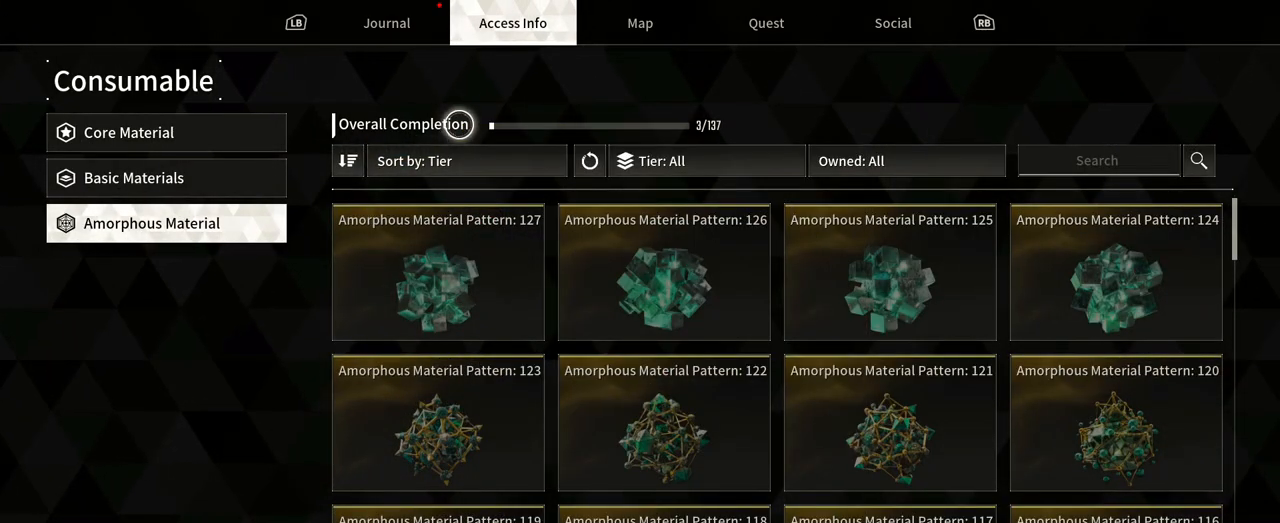
{"buttons": [], "left_stick": "center", "right_stick": "center", "events": [[167, "left_stick", "center"], [200, "B", "down"], [317, "B", "up"]]}
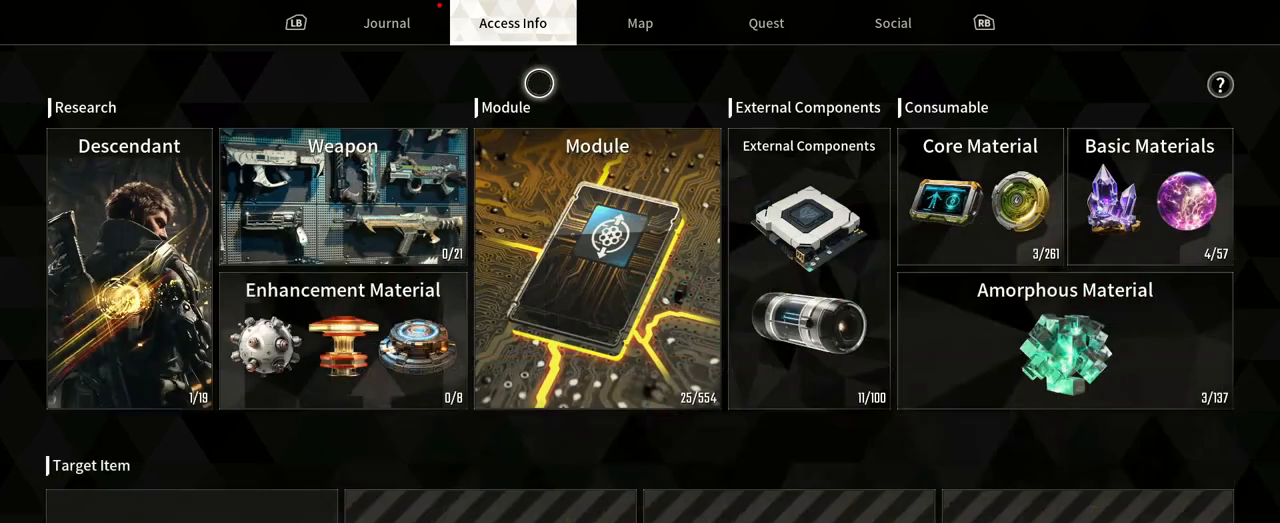
{"buttons": [], "left_stick": "center", "right_stick": "center", "events": []}
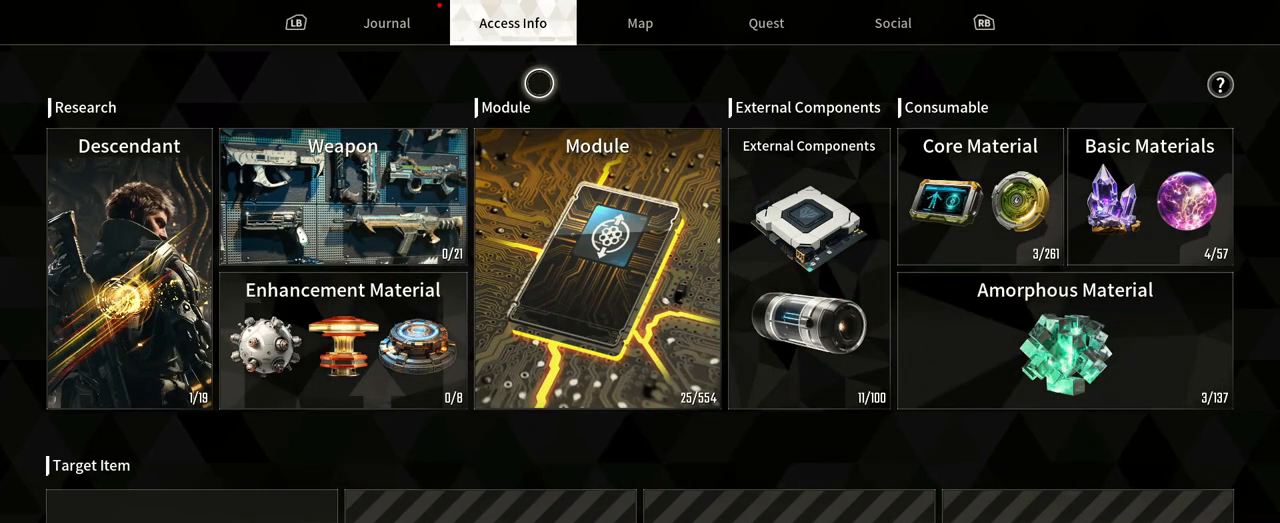
{"buttons": [], "left_stick": "center", "right_stick": "center", "events": []}
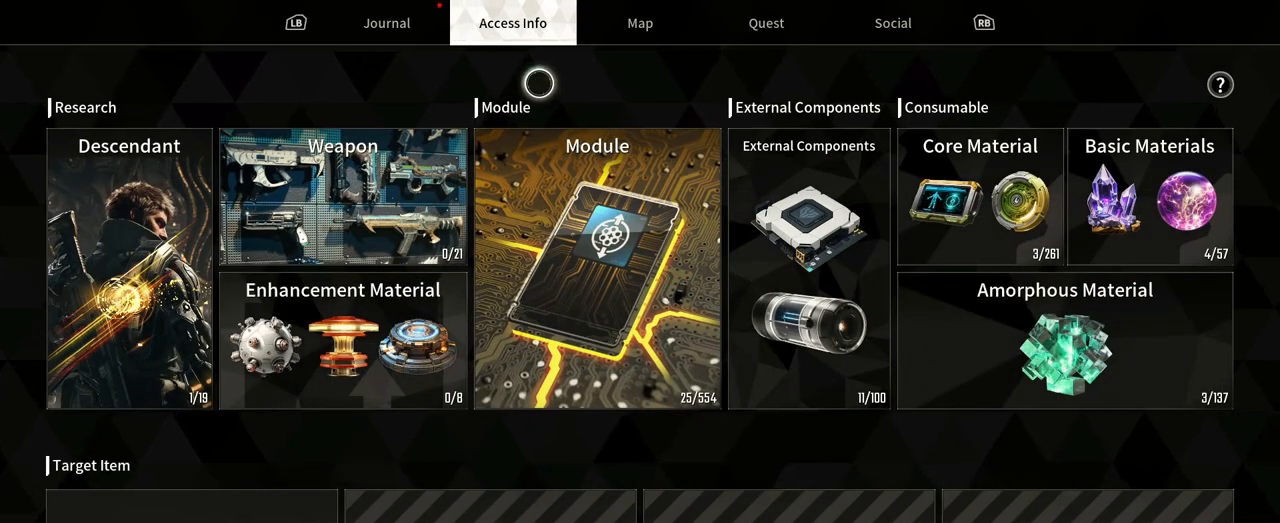
{"buttons": [], "left_stick": "center", "right_stick": "center", "events": [[83, "B", "down"], [200, "B", "up"]]}